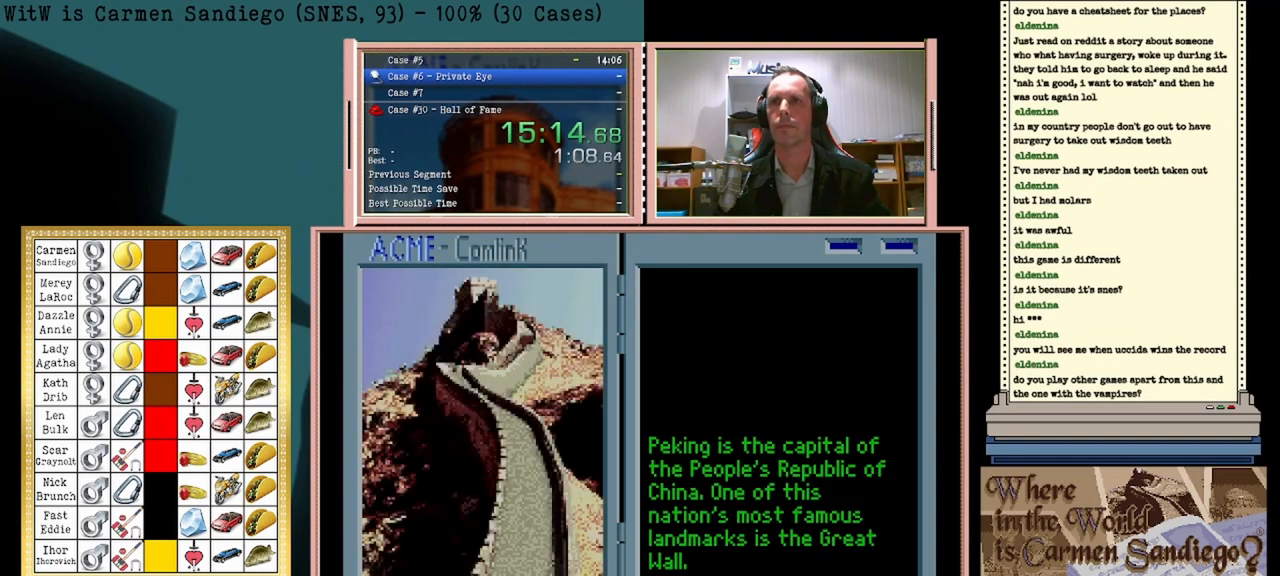
Gameplay with a controller (Nintendo layout); each line is a JSON object with the inputs held at the frame after it. "events" lists button and stick changes between this image and that frame as [ms after this image, input, new state], when the widget could be followed in between. Not read: L2 L3 R2 R3 left_stick right_stick.
{"buttons": ["A"], "events": [[250, "DPAD_RIGHT", "down"], [375, "DPAD_RIGHT", "up"], [500, "A", "down"]]}
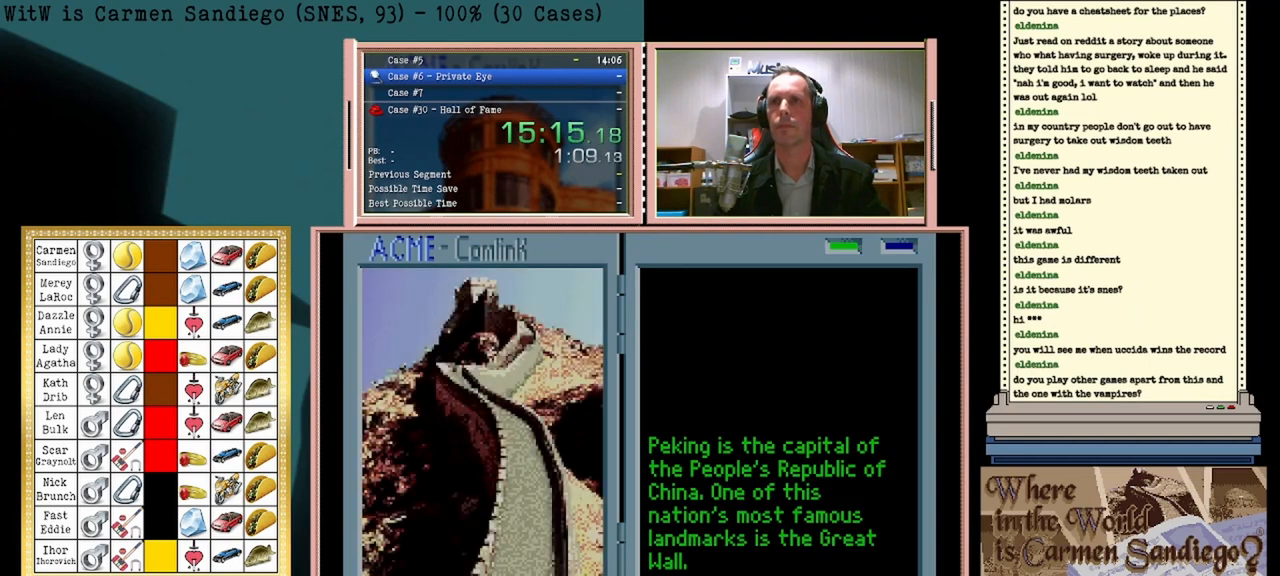
{"buttons": [], "events": [[167, "A", "up"]]}
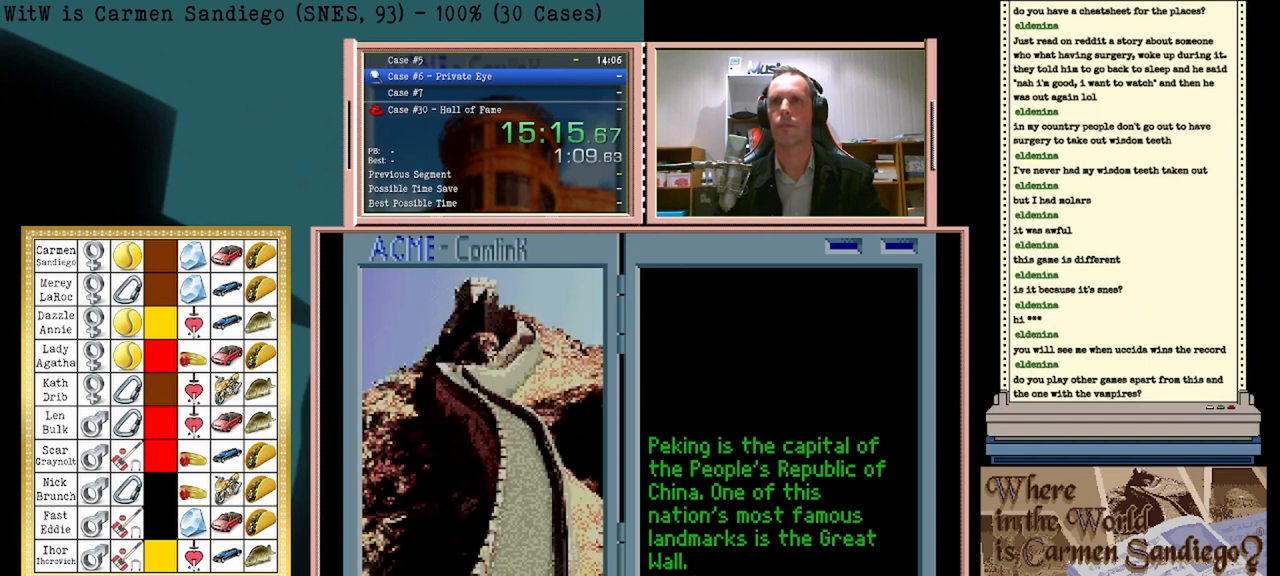
{"buttons": [], "events": []}
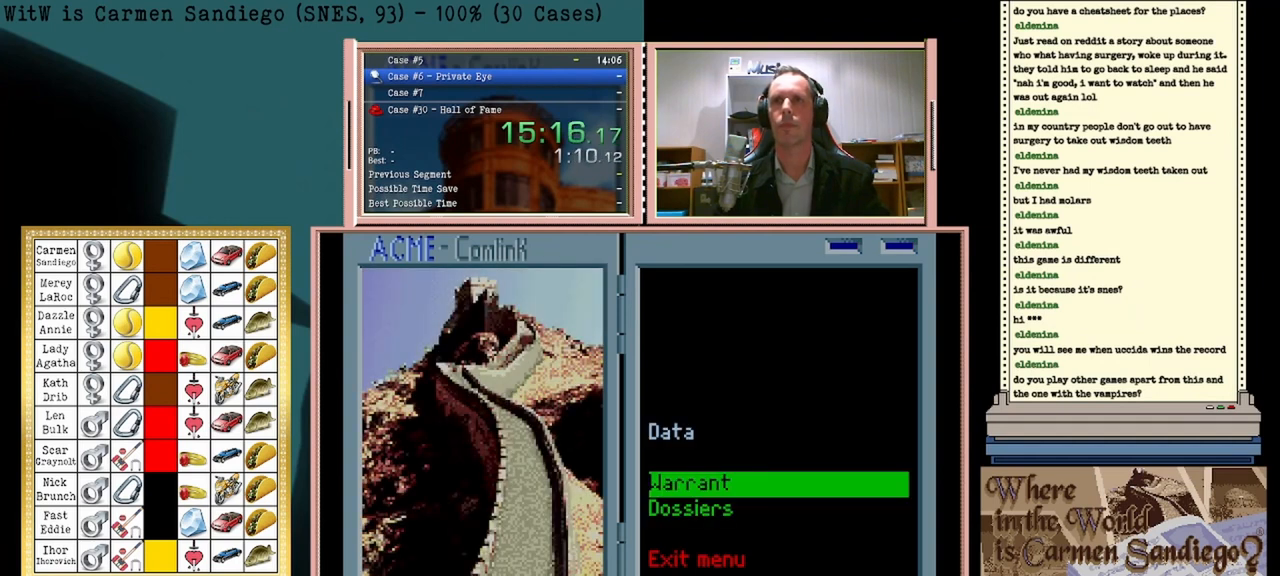
{"buttons": ["A"], "events": [[458, "A", "down"]]}
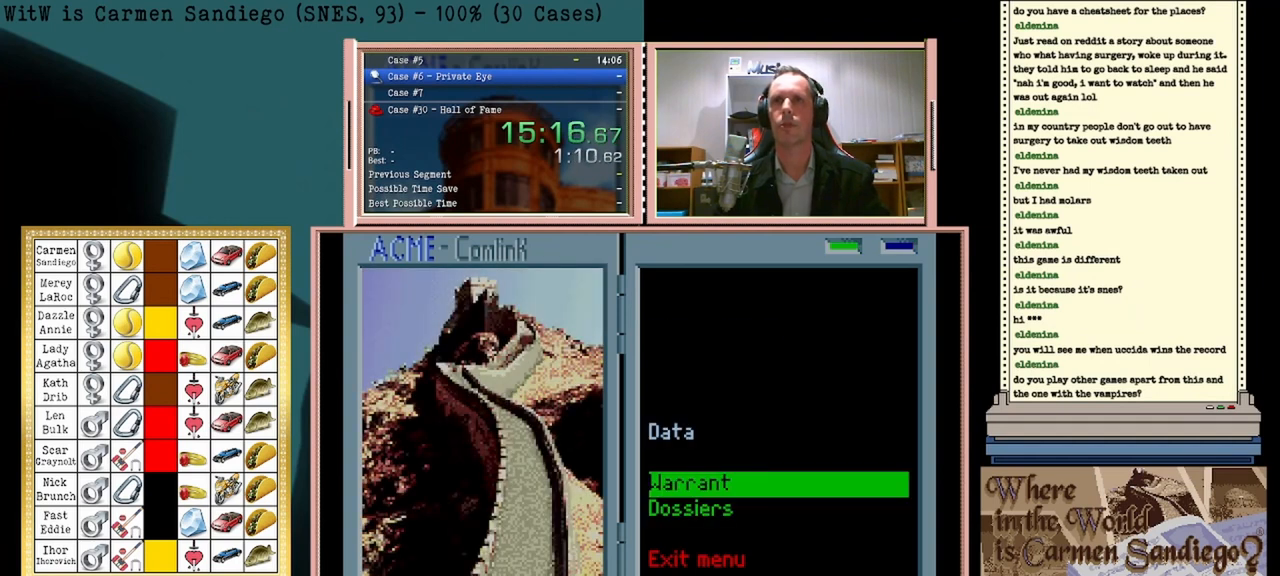
{"buttons": [], "events": [[83, "A", "up"]]}
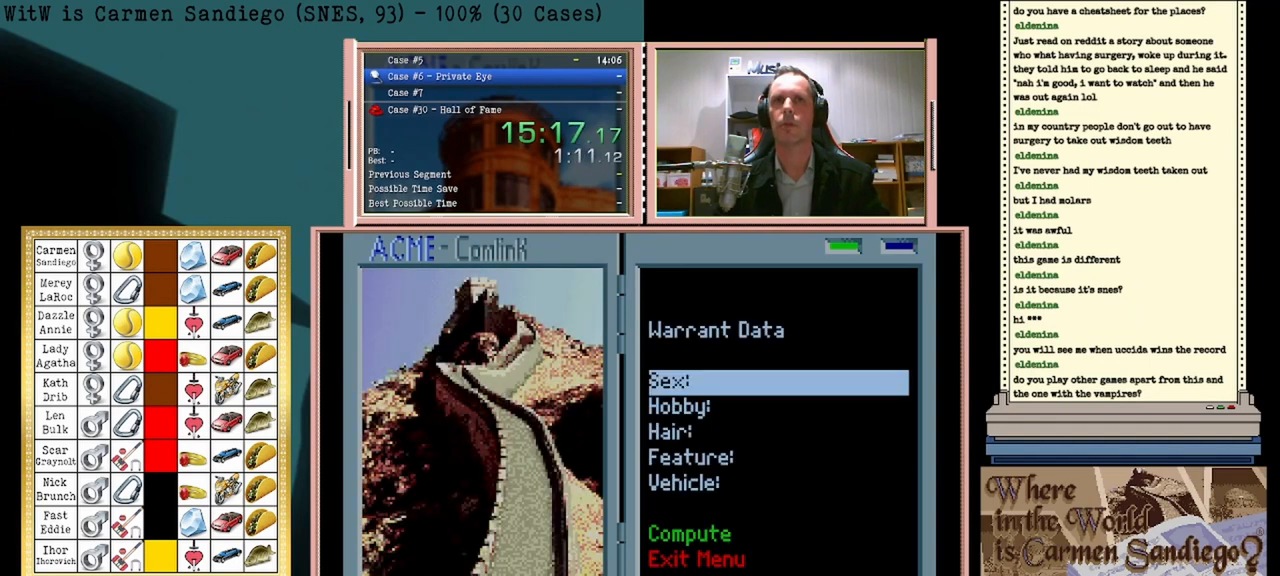
{"buttons": ["A"], "events": [[458, "A", "down"]]}
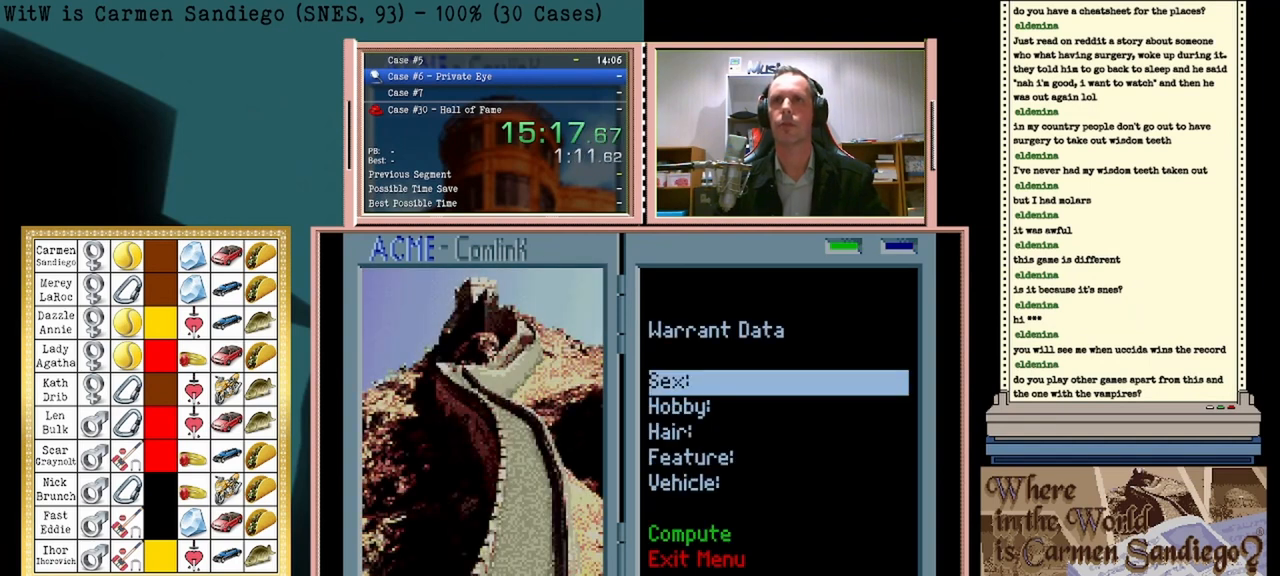
{"buttons": [], "events": [[83, "A", "up"], [375, "DPAD_DOWN", "down"], [500, "DPAD_DOWN", "up"]]}
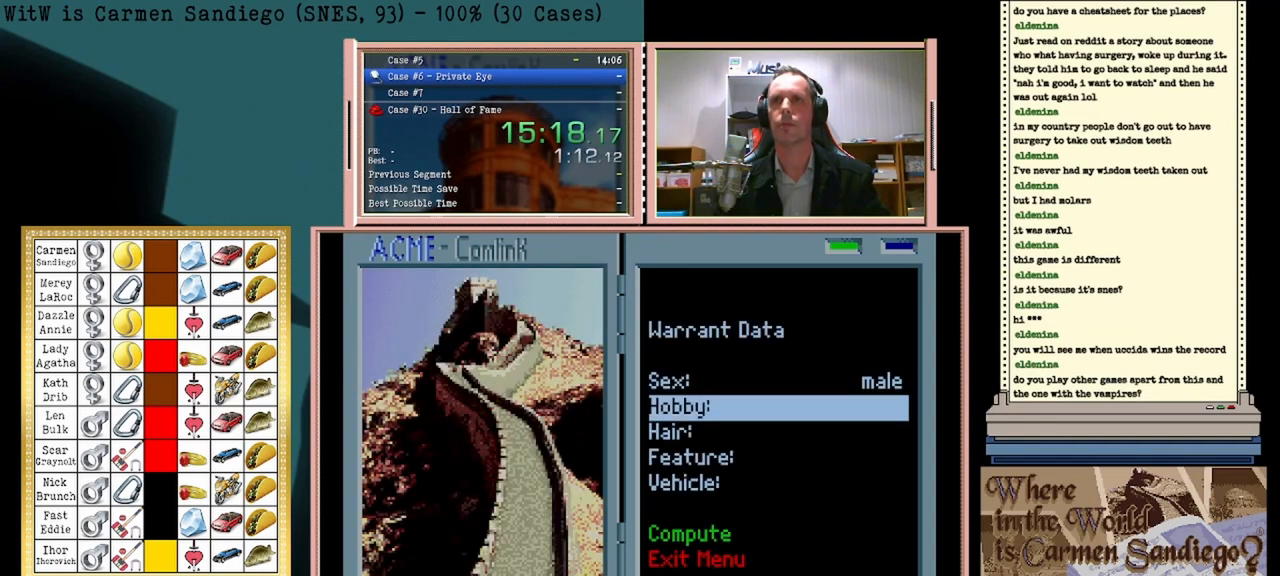
{"buttons": [], "events": [[83, "DPAD_DOWN", "down"], [208, "DPAD_DOWN", "up"], [417, "A", "down"], [500, "A", "up"]]}
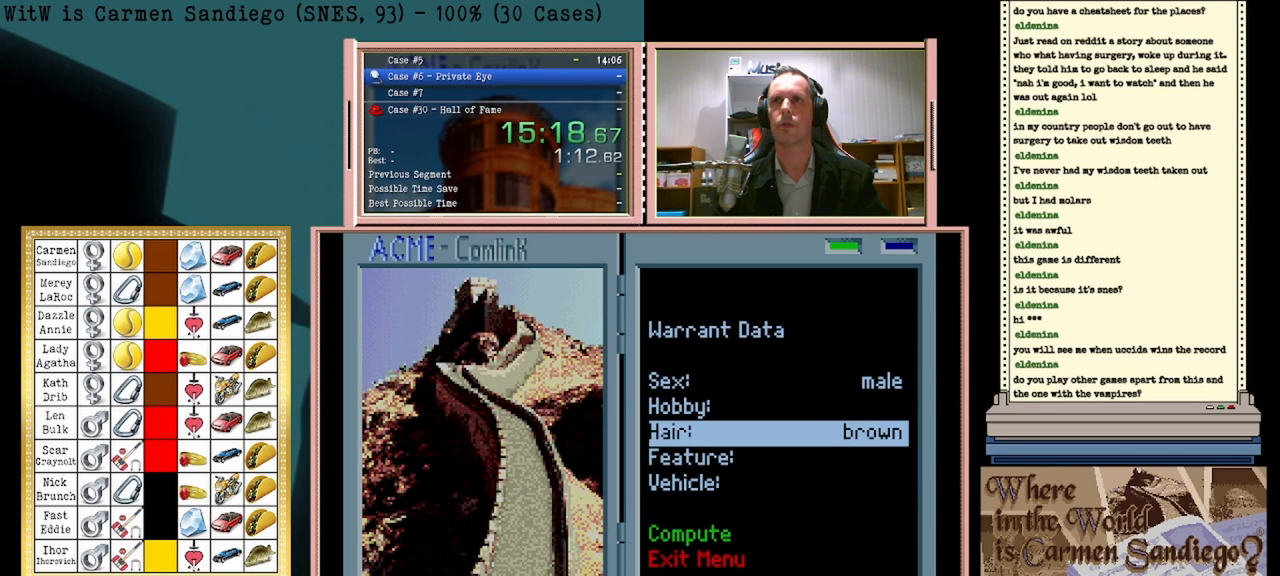
{"buttons": ["DPAD_DOWN"], "events": [[167, "A", "down"], [250, "A", "up"], [458, "DPAD_DOWN", "down"]]}
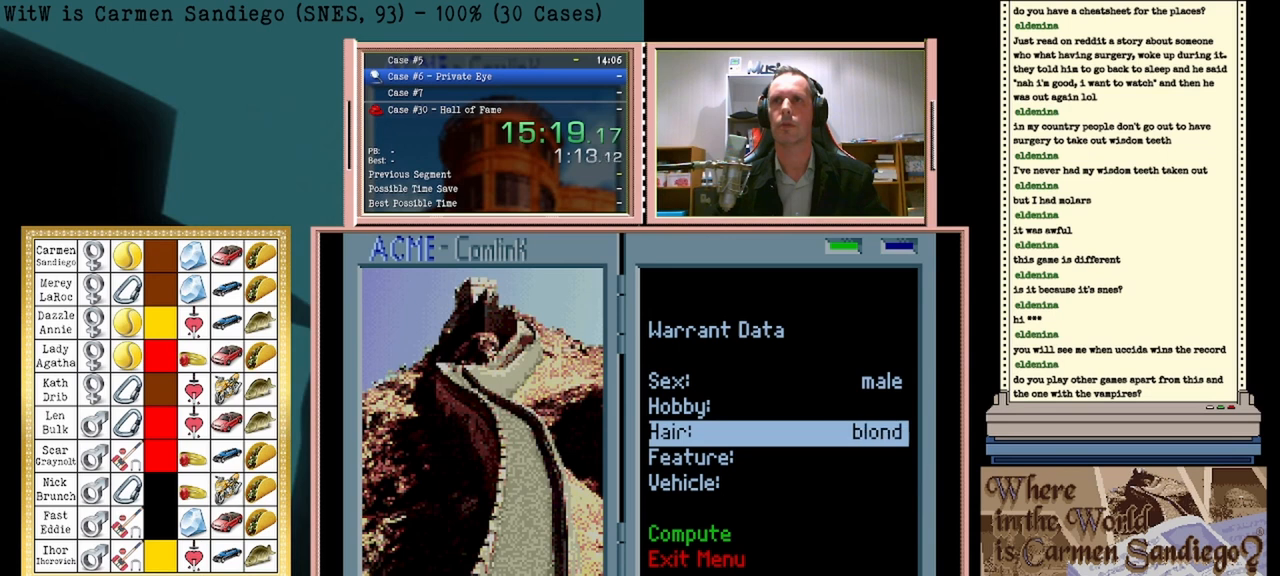
{"buttons": ["DPAD_DOWN"], "events": [[83, "DPAD_DOWN", "up"], [125, "DPAD_DOWN", "down"], [250, "DPAD_DOWN", "up"], [417, "DPAD_DOWN", "down"]]}
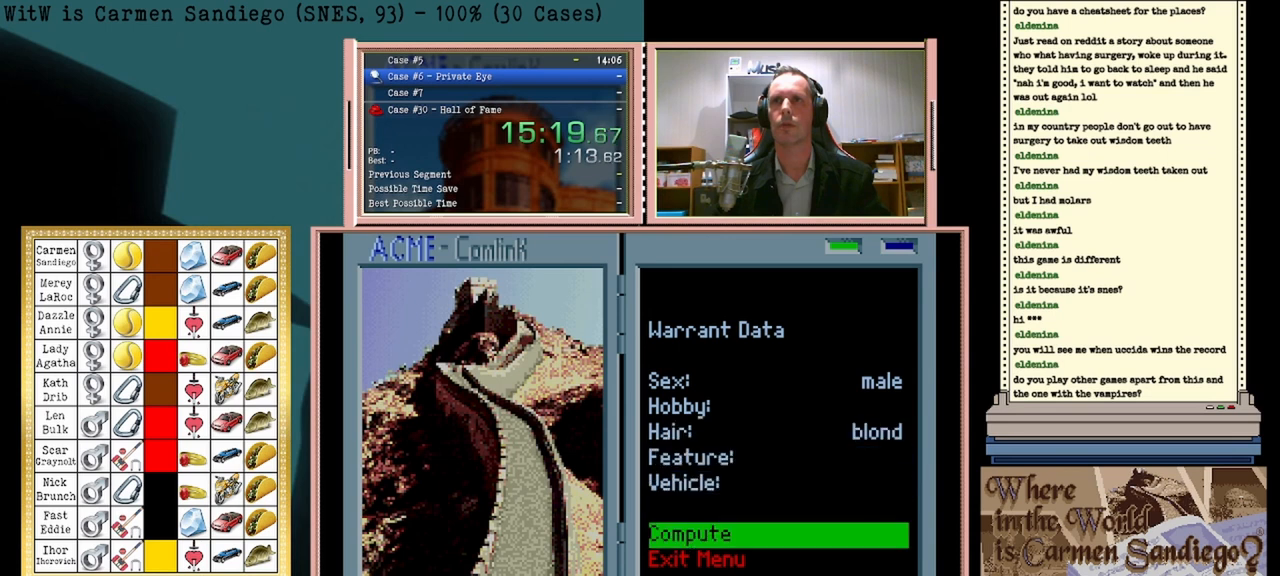
{"buttons": ["A"], "events": [[42, "DPAD_DOWN", "up"], [167, "A", "down"]]}
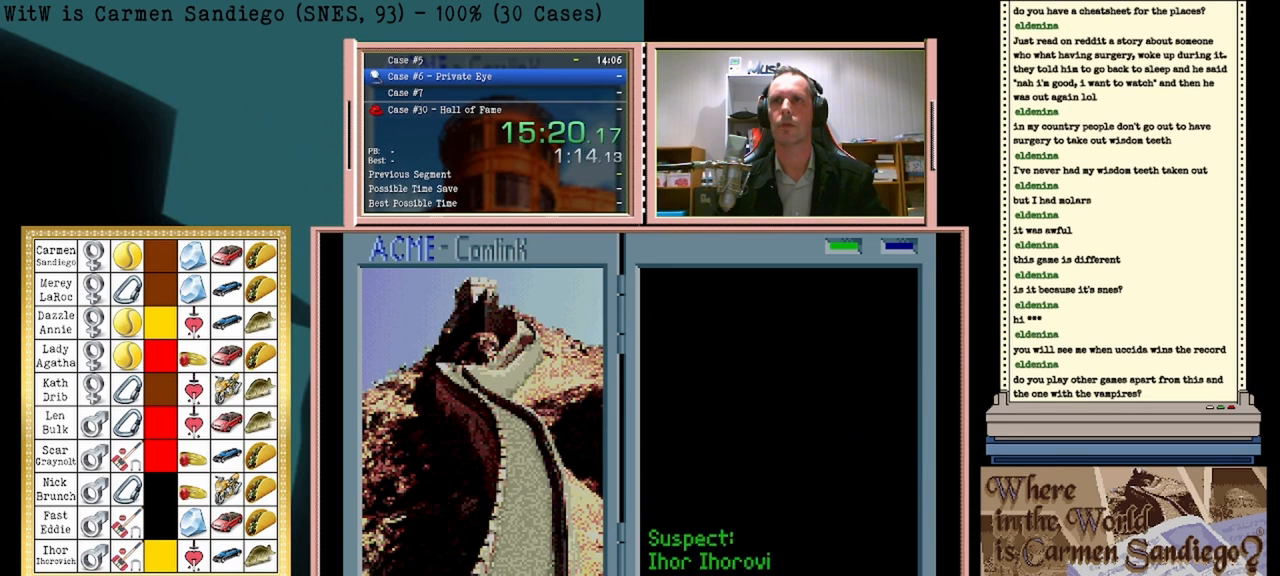
{"buttons": [], "events": [[42, "A", "up"], [125, "A", "down"], [208, "A", "up"]]}
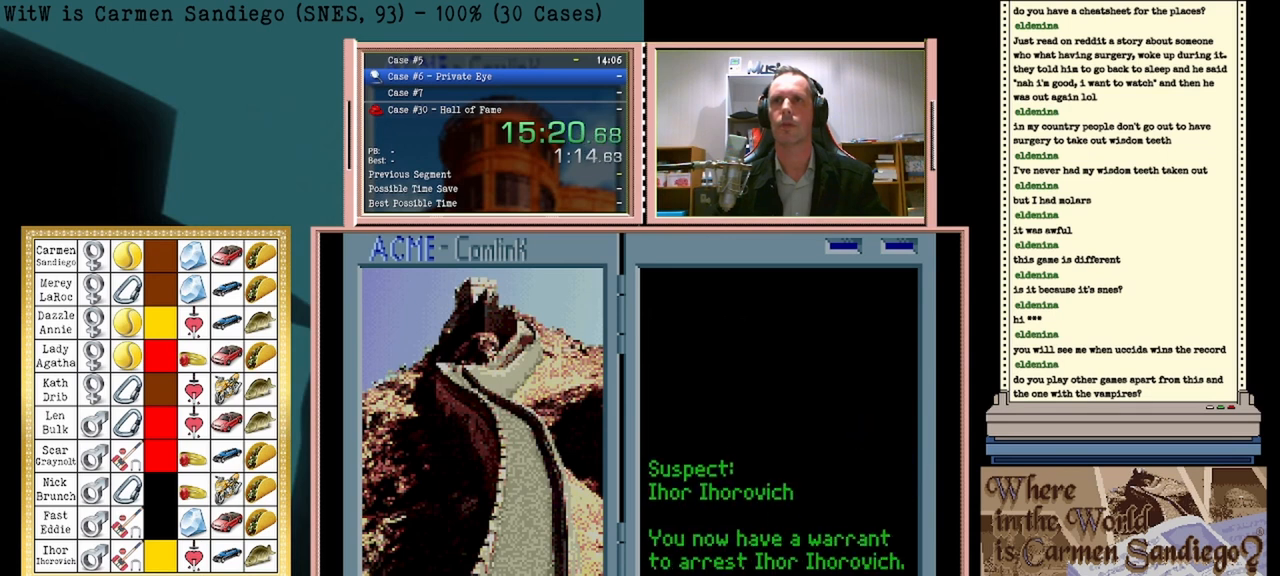
{"buttons": [], "events": [[292, "A", "down"], [333, "A", "up"]]}
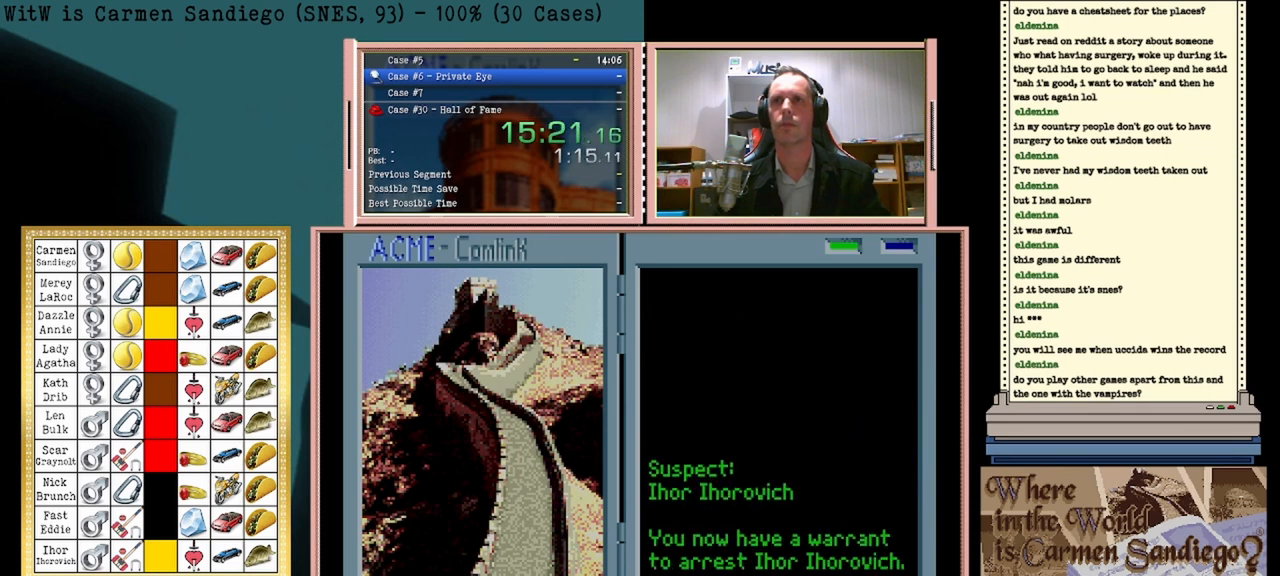
{"buttons": [], "events": [[83, "A", "down"], [167, "A", "up"]]}
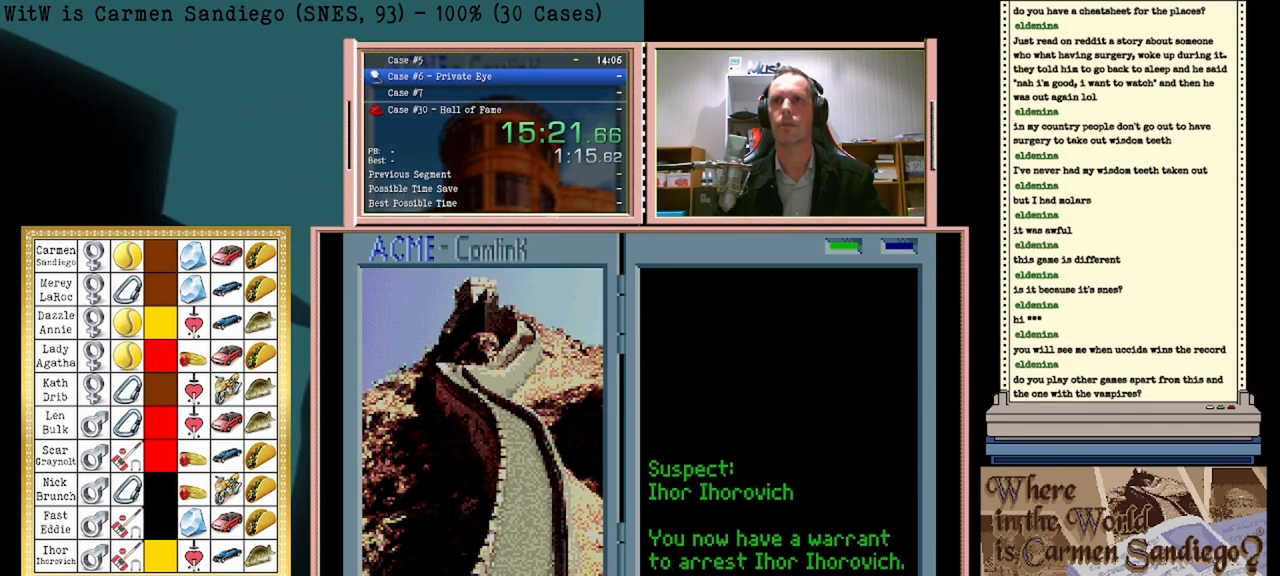
{"buttons": [], "events": [[125, "DPAD_LEFT", "down"], [292, "DPAD_LEFT", "up"]]}
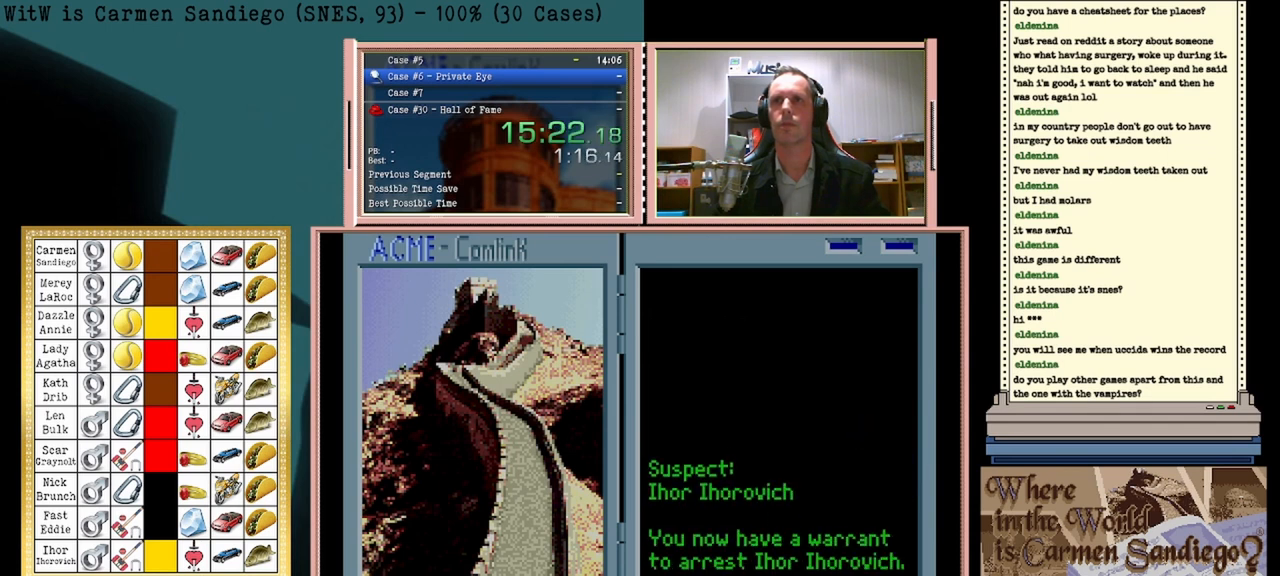
{"buttons": [], "events": [[42, "A", "down"], [333, "A", "up"]]}
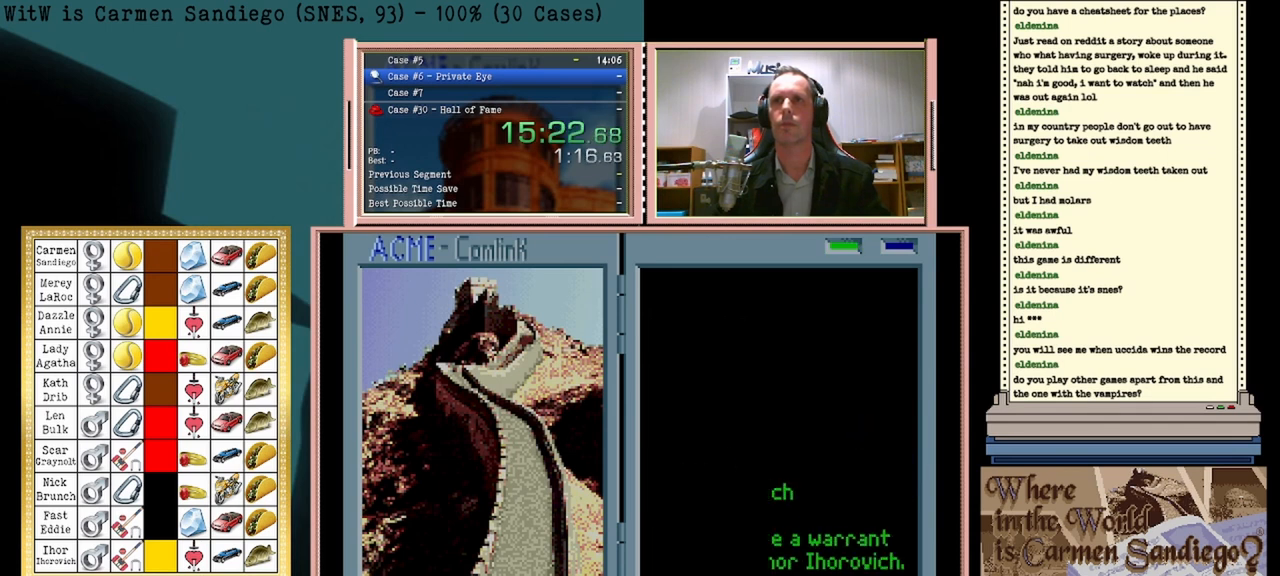
{"buttons": ["A"], "events": [[292, "A", "down"]]}
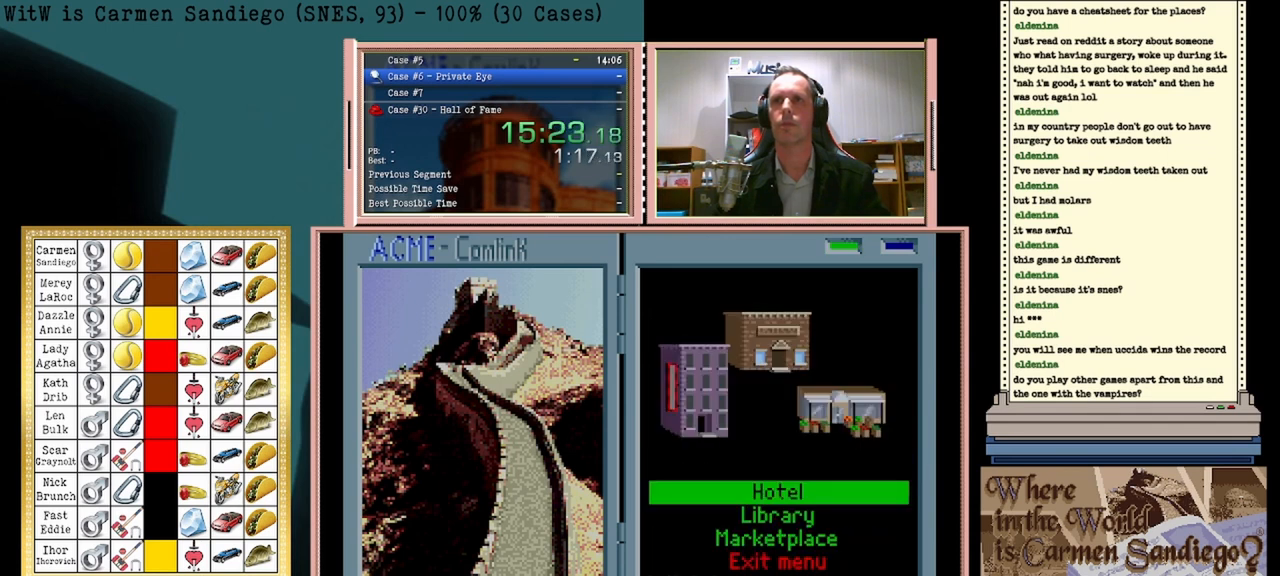
{"buttons": ["A"], "events": []}